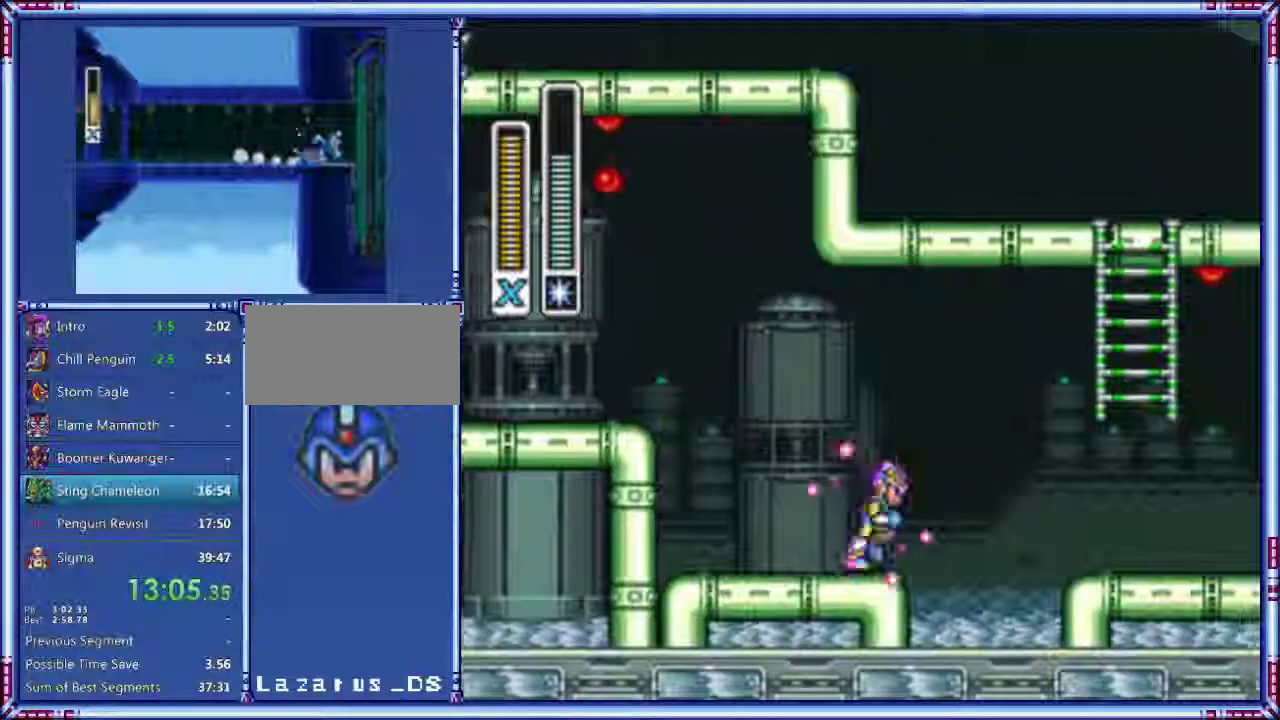
Gameplay with a controller (Nintendo layout); each line is a JSON object with the inputs held at the frame after it. "events" lists button and stick changes between this image and that frame as [ms after this image, input, new state], when the widget could be followed in between. Not read: L3 R3.
{"buttons": ["A", "B", "Y", "DPAD_RIGHT"], "events": [[20, "A", "down"], [20, "B", "down"], [120, "A", "up"], [140, "B", "up"], [440, "A", "down"], [440, "B", "down"]]}
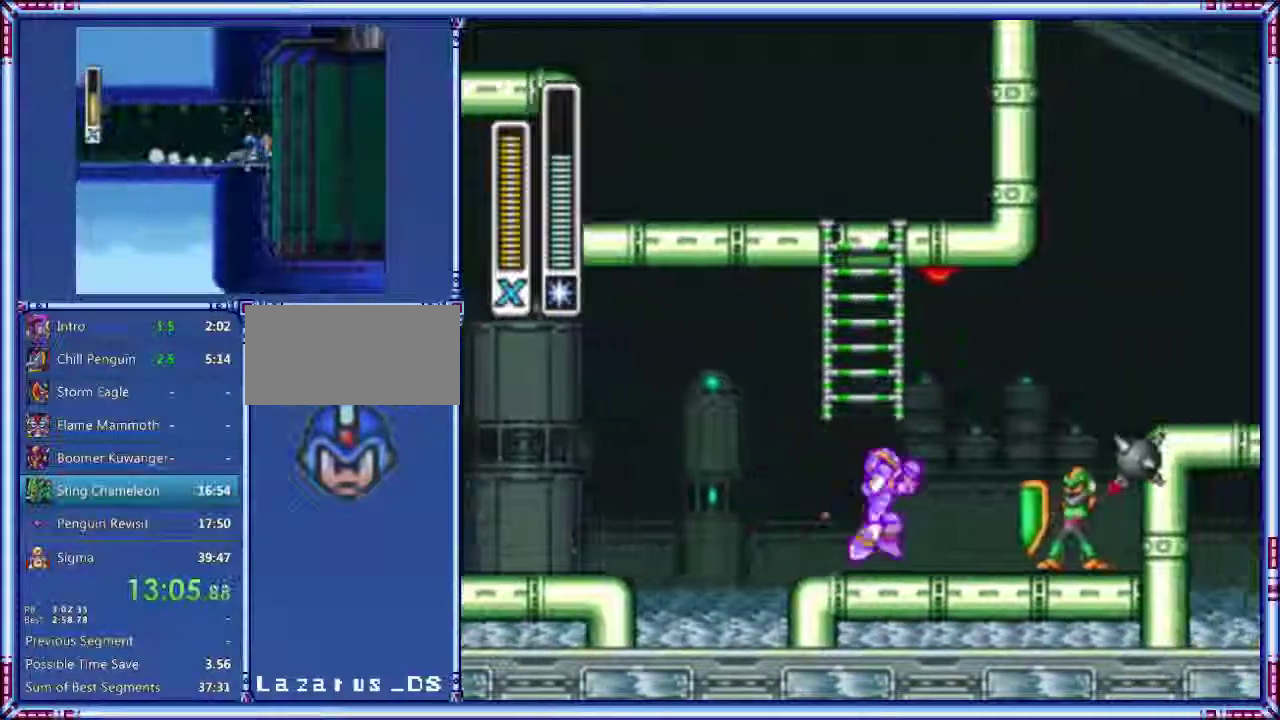
{"buttons": ["A", "Y", "DPAD_RIGHT"], "events": [[280, "B", "up"], [420, "A", "up"], [500, "A", "down"]]}
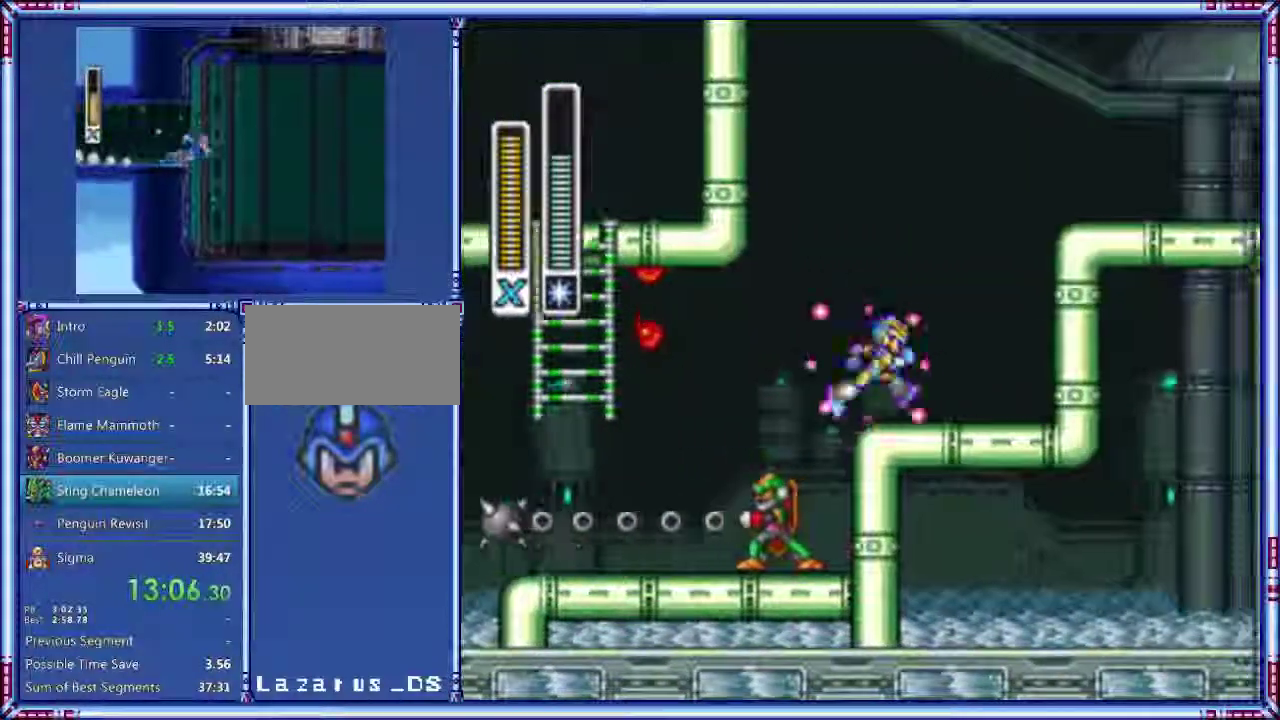
{"buttons": ["A", "B", "Y", "DPAD_RIGHT"], "events": [[20, "B", "down"], [20, "DPAD_LEFT", "down"], [20, "DPAD_RIGHT", "up"], [300, "DPAD_LEFT", "up"], [340, "DPAD_RIGHT", "down"]]}
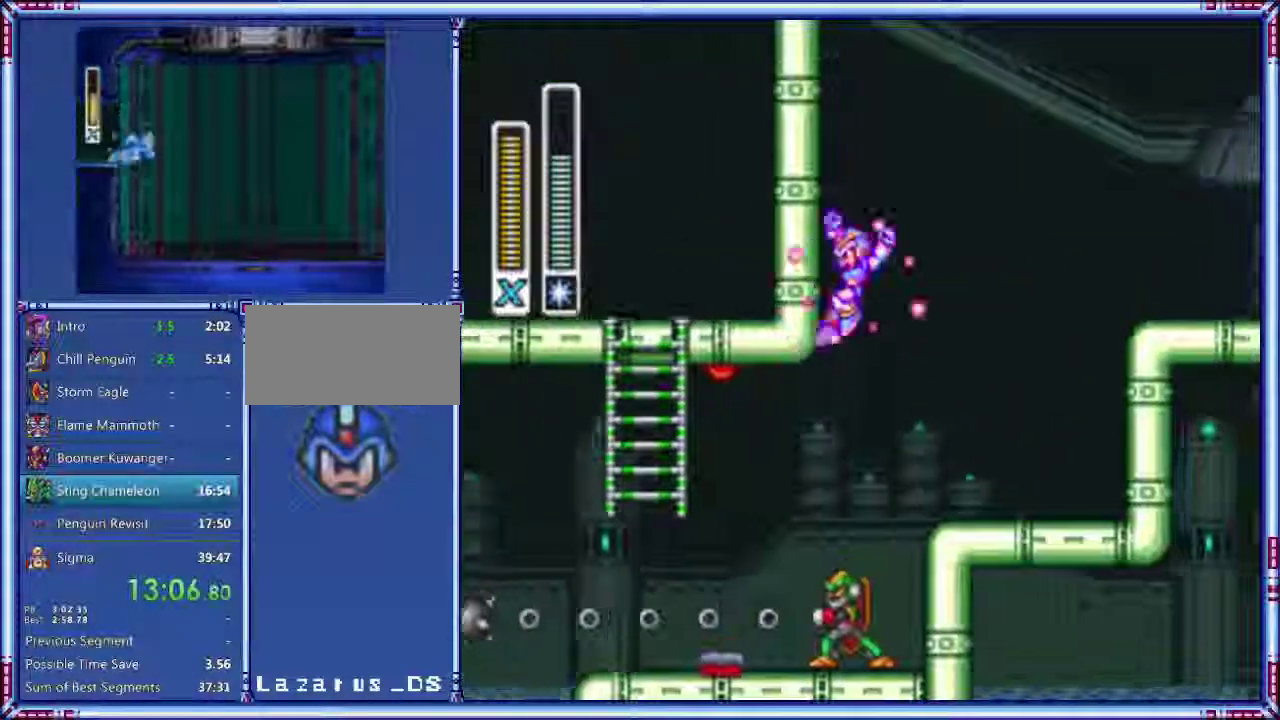
{"buttons": ["A", "Y", "DPAD_RIGHT"], "events": [[300, "B", "up"]]}
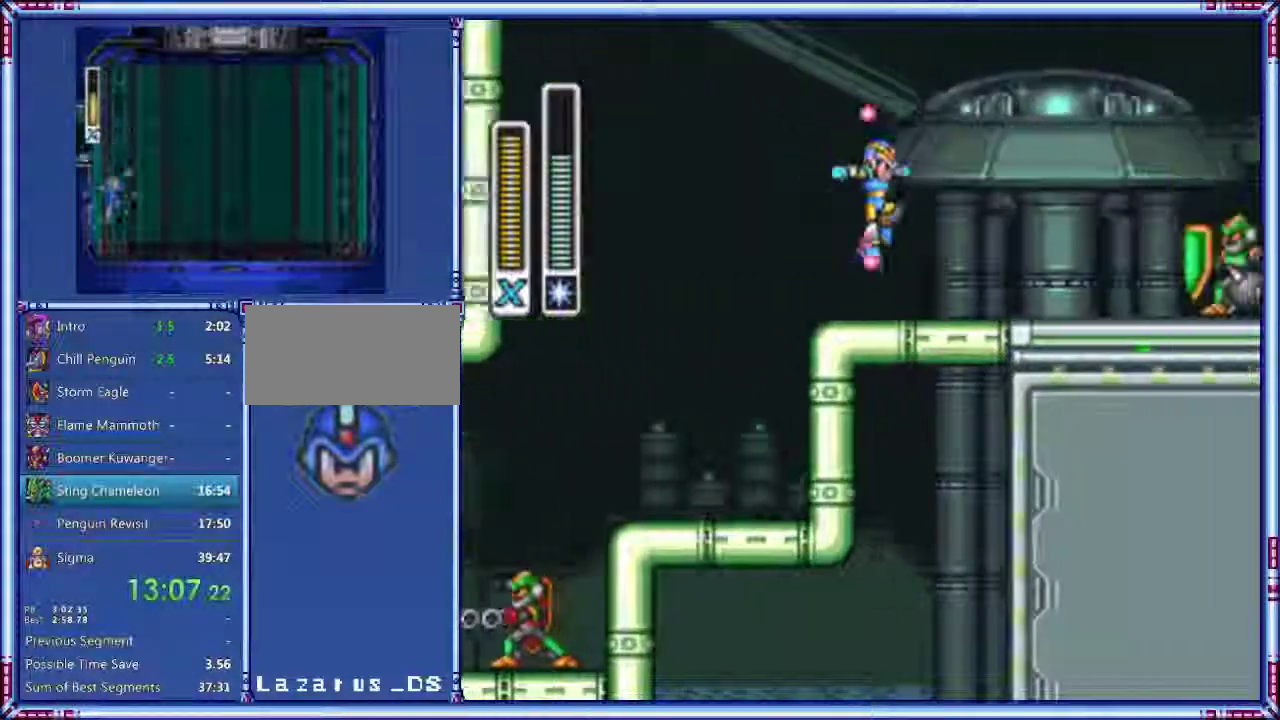
{"buttons": ["A", "B", "Y", "DPAD_RIGHT"], "events": [[180, "B", "down"]]}
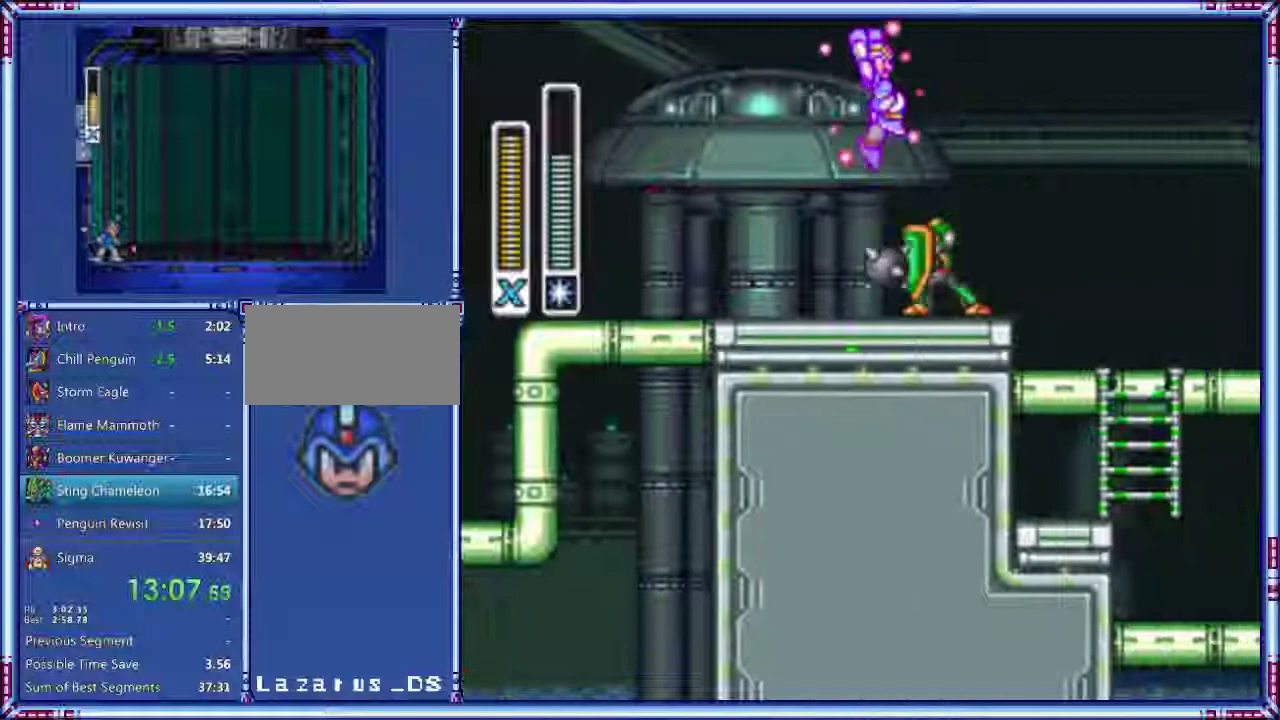
{"buttons": ["A", "B", "Y", "DPAD_RIGHT"], "events": [[40, "B", "up"], [60, "A", "up"], [480, "A", "down"], [500, "B", "down"]]}
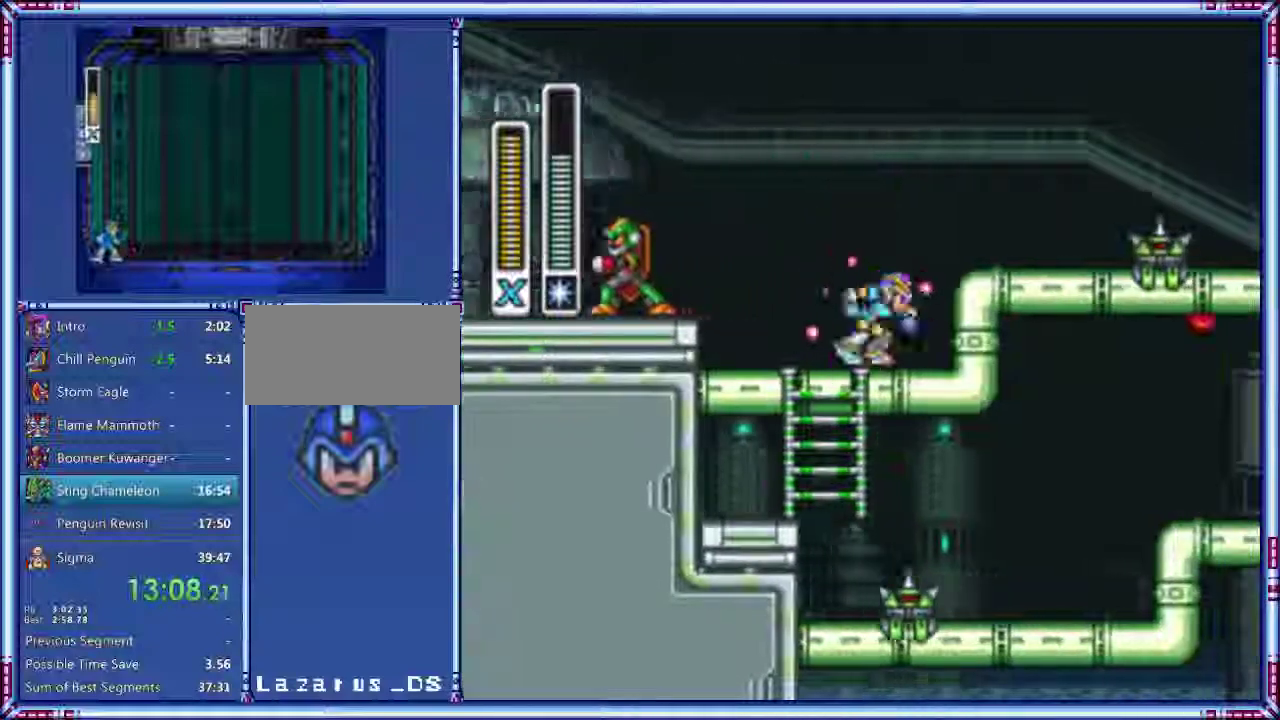
{"buttons": ["Y", "DPAD_RIGHT"], "events": [[340, "B", "up"], [480, "A", "up"]]}
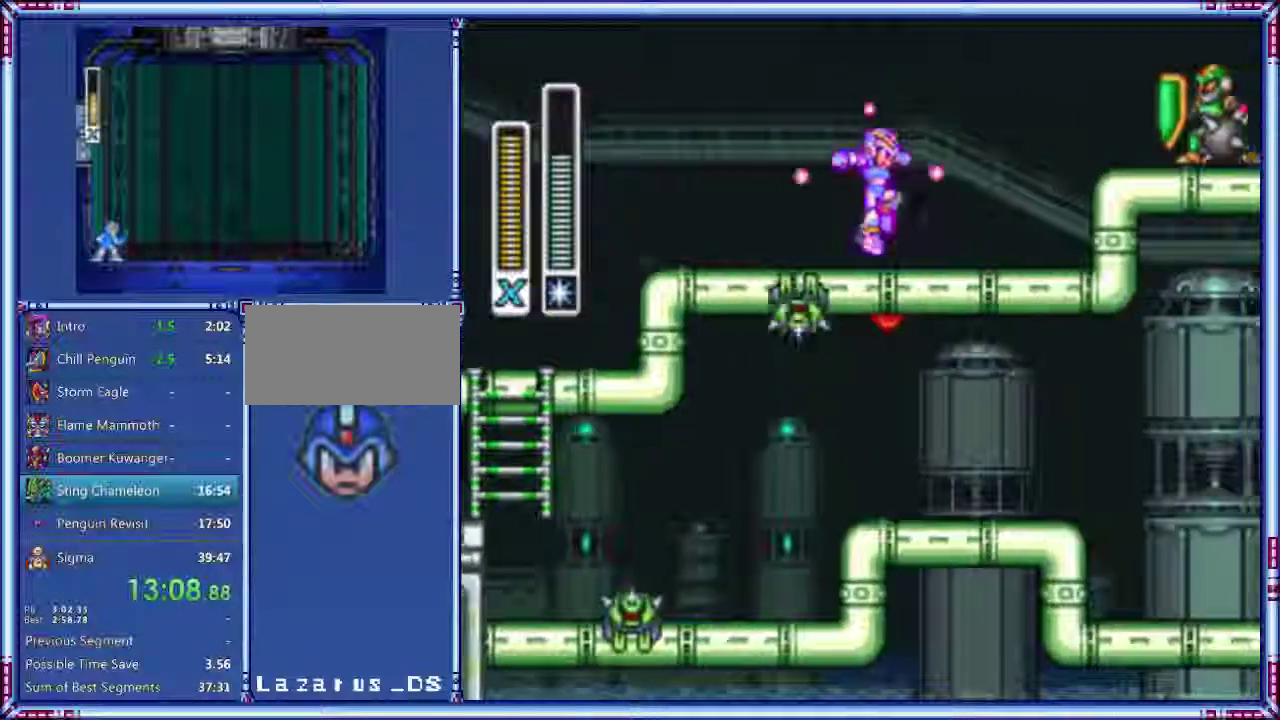
{"buttons": ["DPAD_RIGHT"], "events": [[140, "A", "down"], [180, "B", "down"], [340, "A", "up"], [380, "B", "up"], [380, "Y", "up"]]}
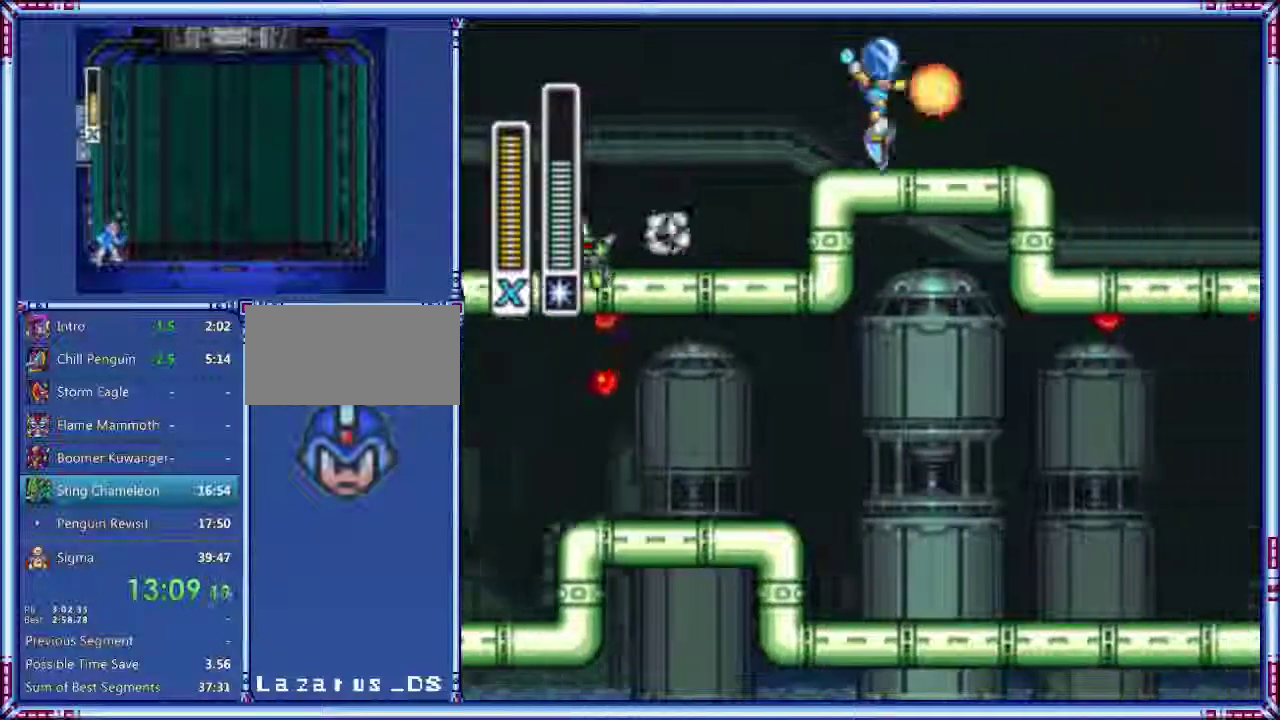
{"buttons": ["DPAD_RIGHT"], "events": [[200, "A", "down"], [200, "B", "down"], [420, "B", "up"], [440, "A", "up"]]}
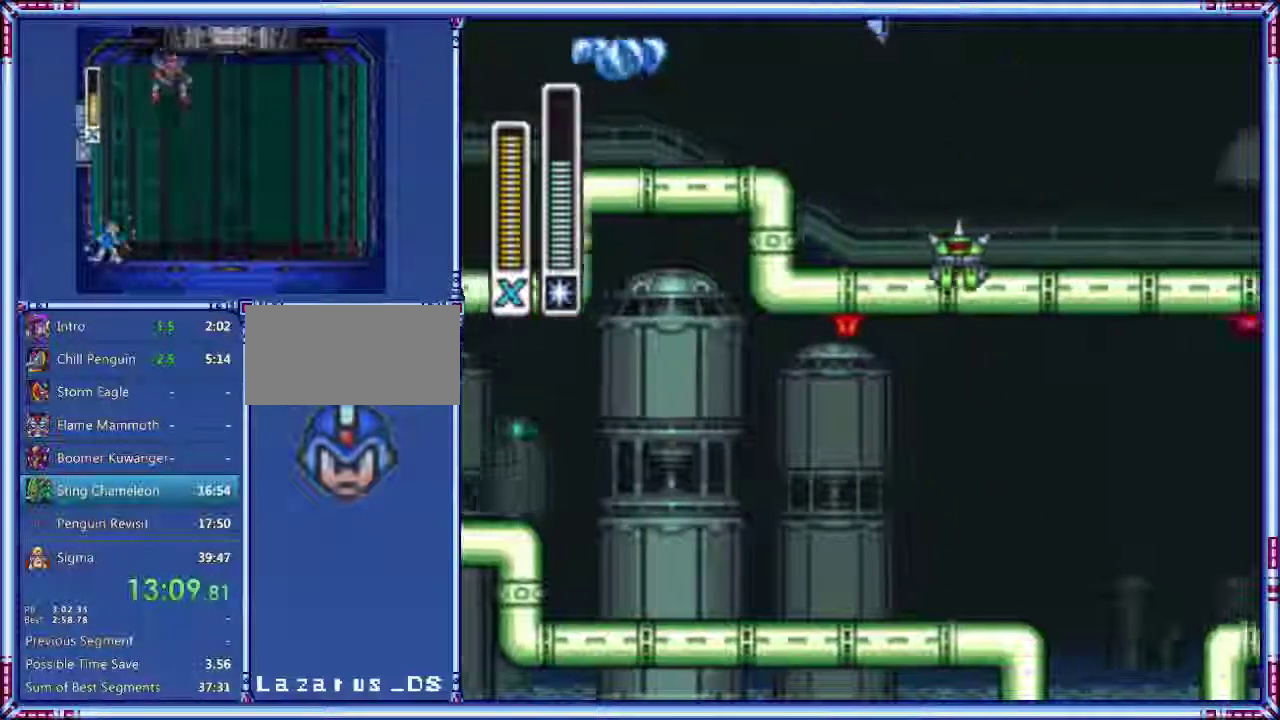
{"buttons": ["A", "B", "DPAD_RIGHT"], "events": [[400, "A", "down"], [420, "B", "down"]]}
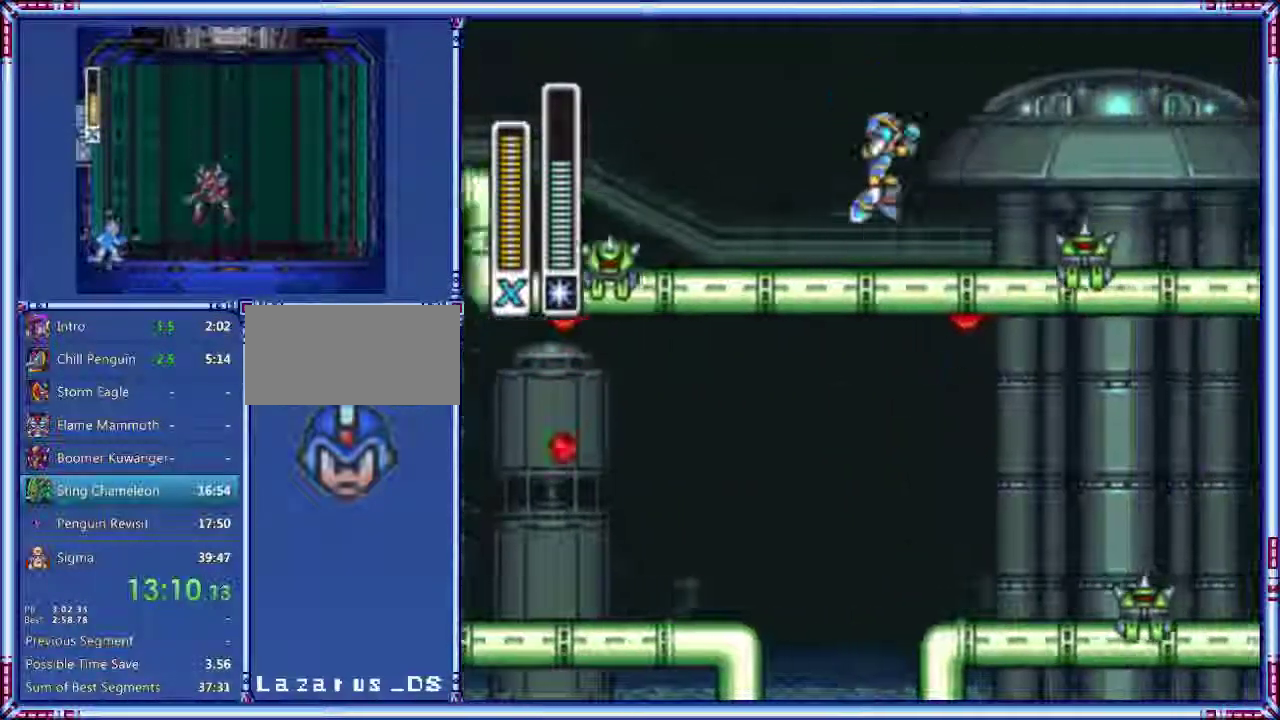
{"buttons": ["DPAD_RIGHT"], "events": [[160, "L1", "down"], [180, "R1", "down"], [240, "B", "up"], [280, "L1", "up"], [300, "R1", "up"], [400, "A", "up"]]}
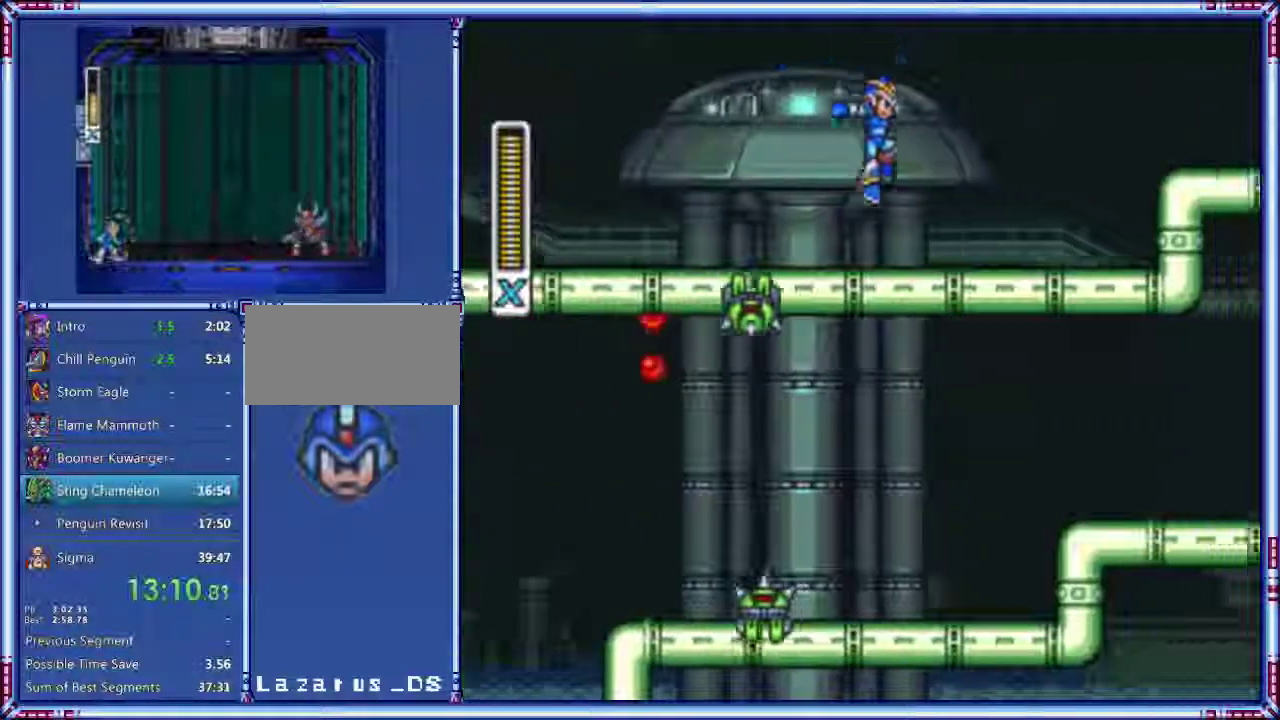
{"buttons": ["A", "B", "DPAD_RIGHT"], "events": [[120, "A", "down"], [120, "B", "down"]]}
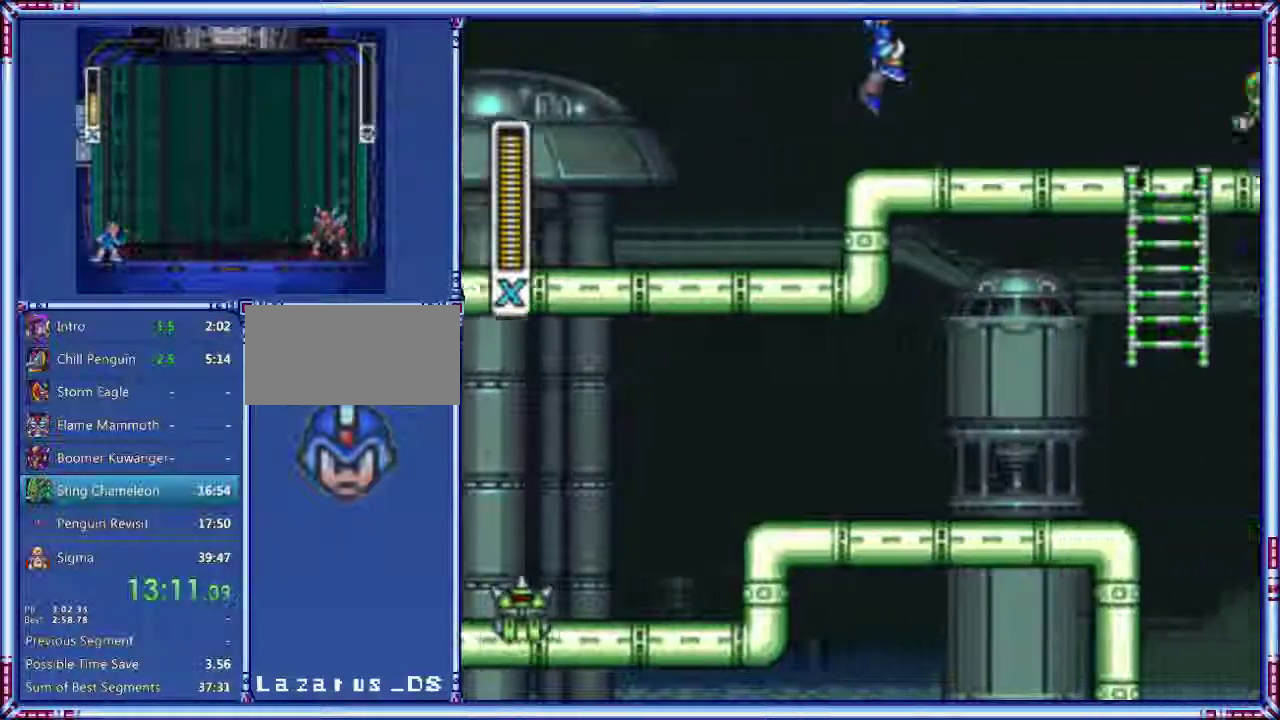
{"buttons": ["A", "B", "DPAD_RIGHT"], "events": [[20, "B", "up"], [40, "A", "up"], [280, "A", "down"], [300, "B", "down"]]}
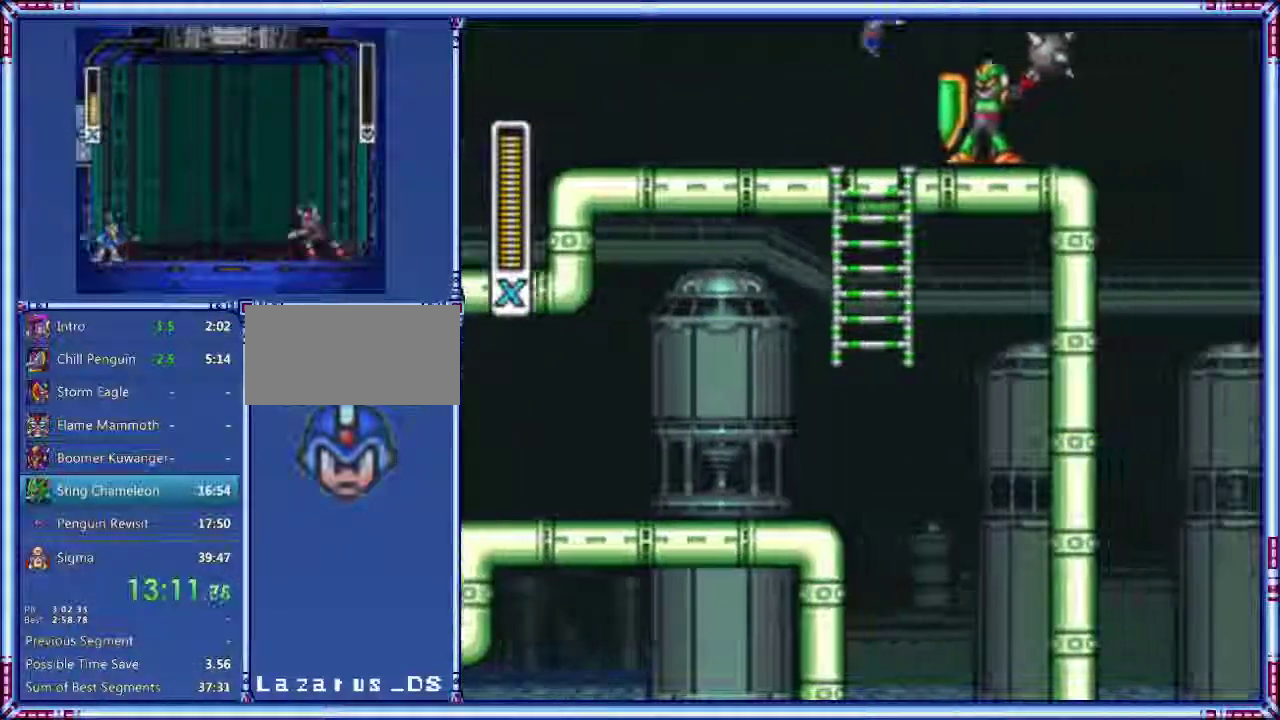
{"buttons": ["A", "DPAD_RIGHT"], "events": [[500, "B", "up"]]}
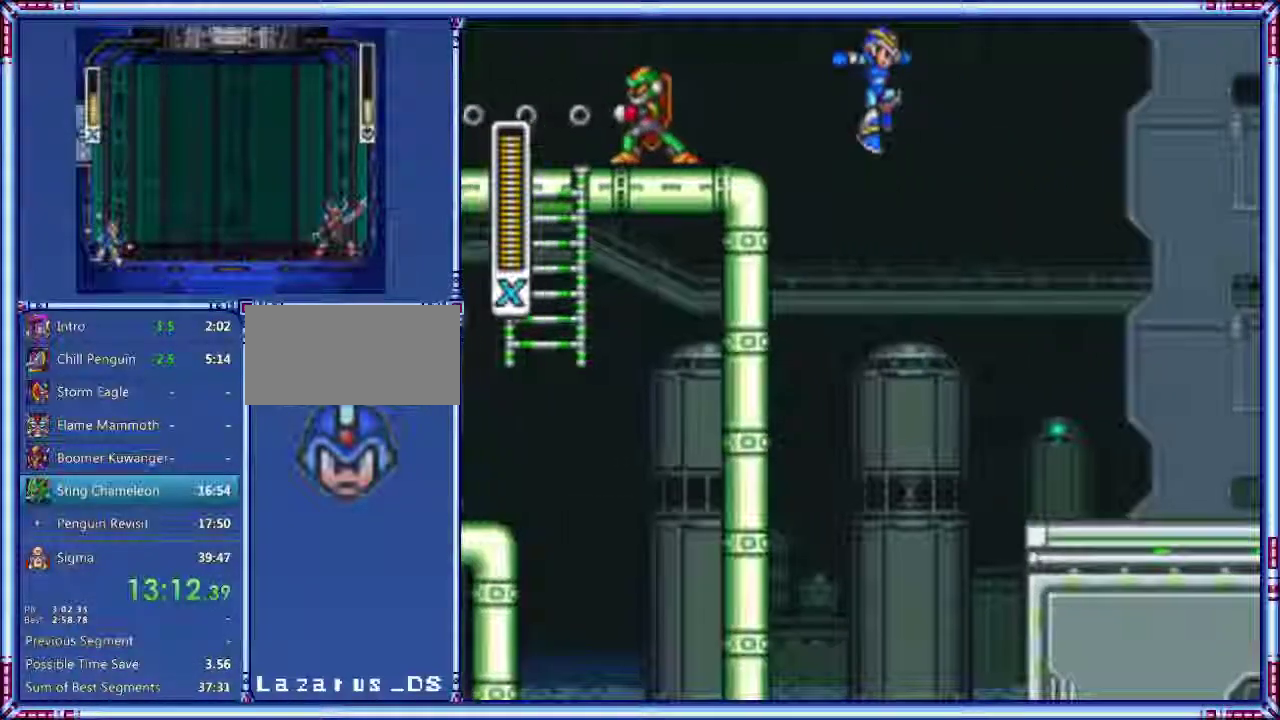
{"buttons": ["A", "DPAD_RIGHT"], "events": [[320, "A", "up"], [400, "A", "down"]]}
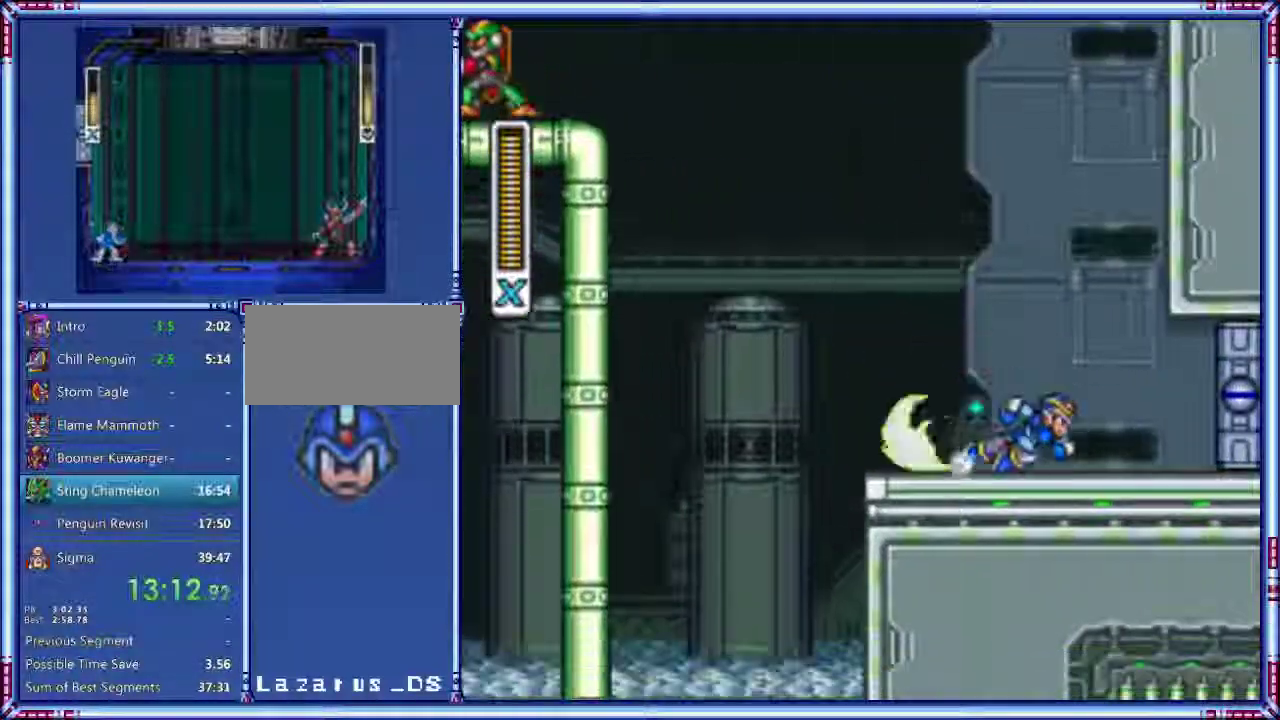
{"buttons": ["A", "DPAD_RIGHT"], "events": []}
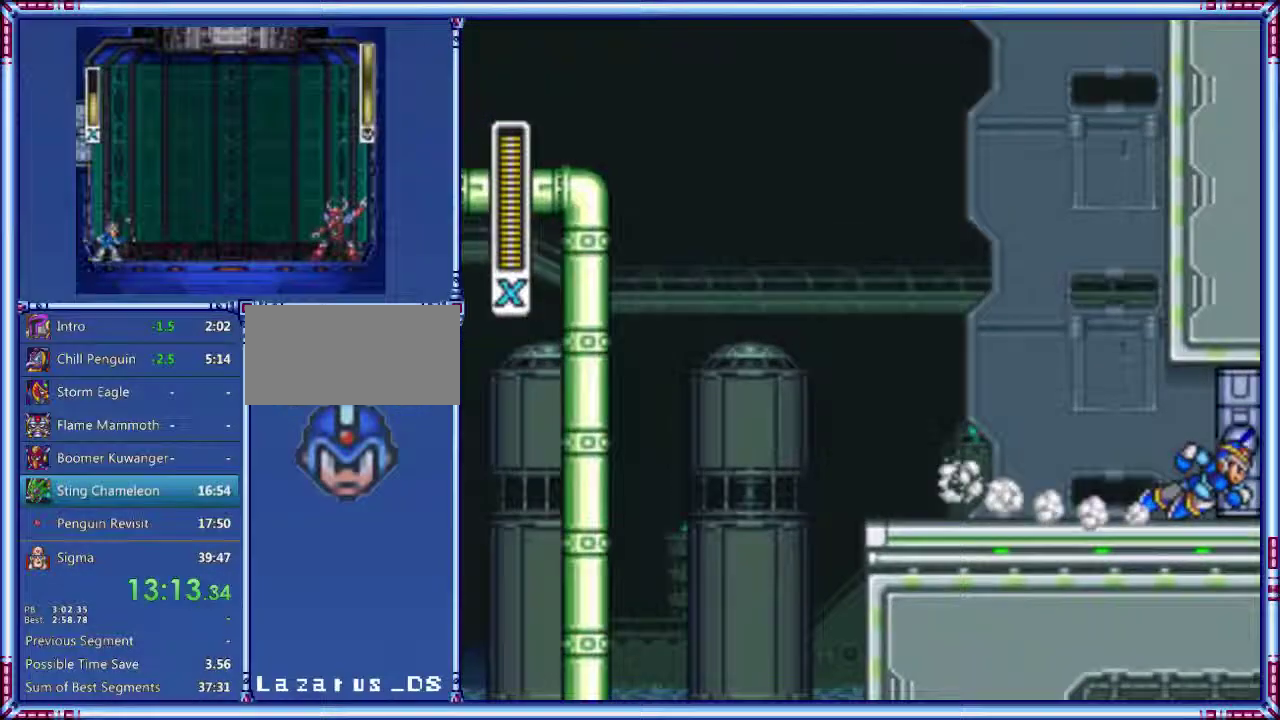
{"buttons": ["DPAD_RIGHT"], "events": [[120, "A", "up"]]}
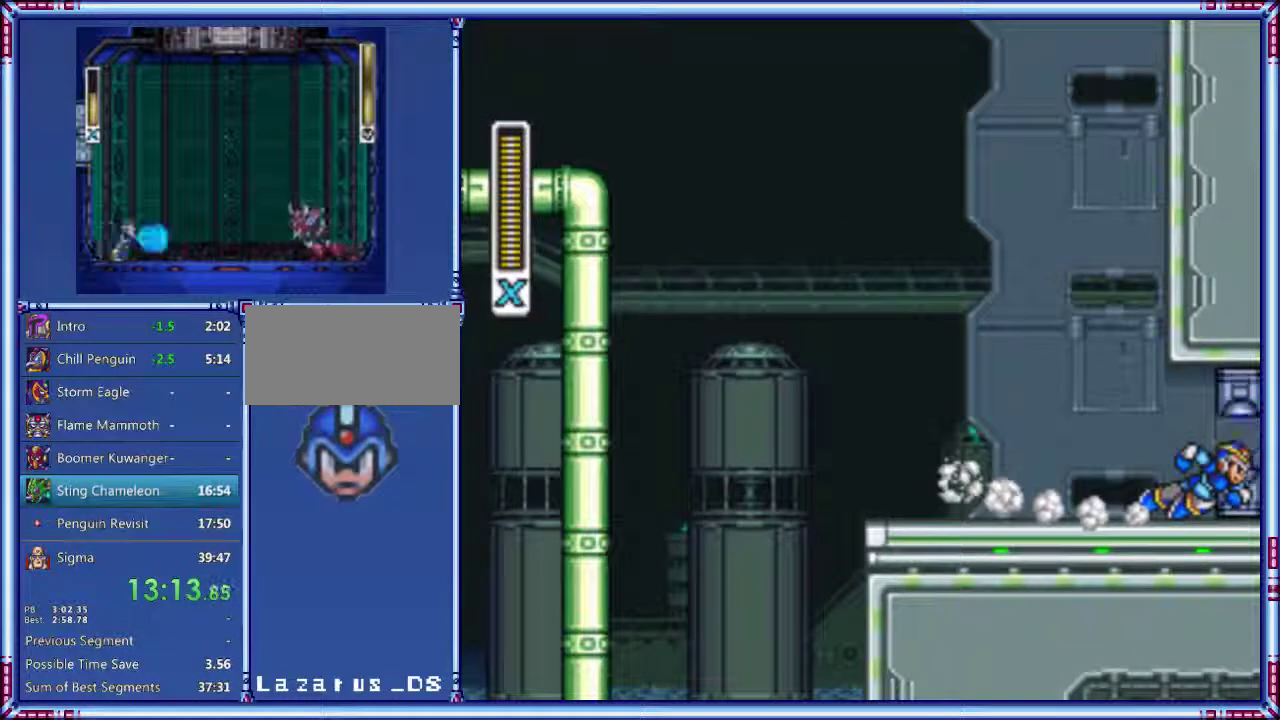
{"buttons": ["DPAD_RIGHT"], "events": []}
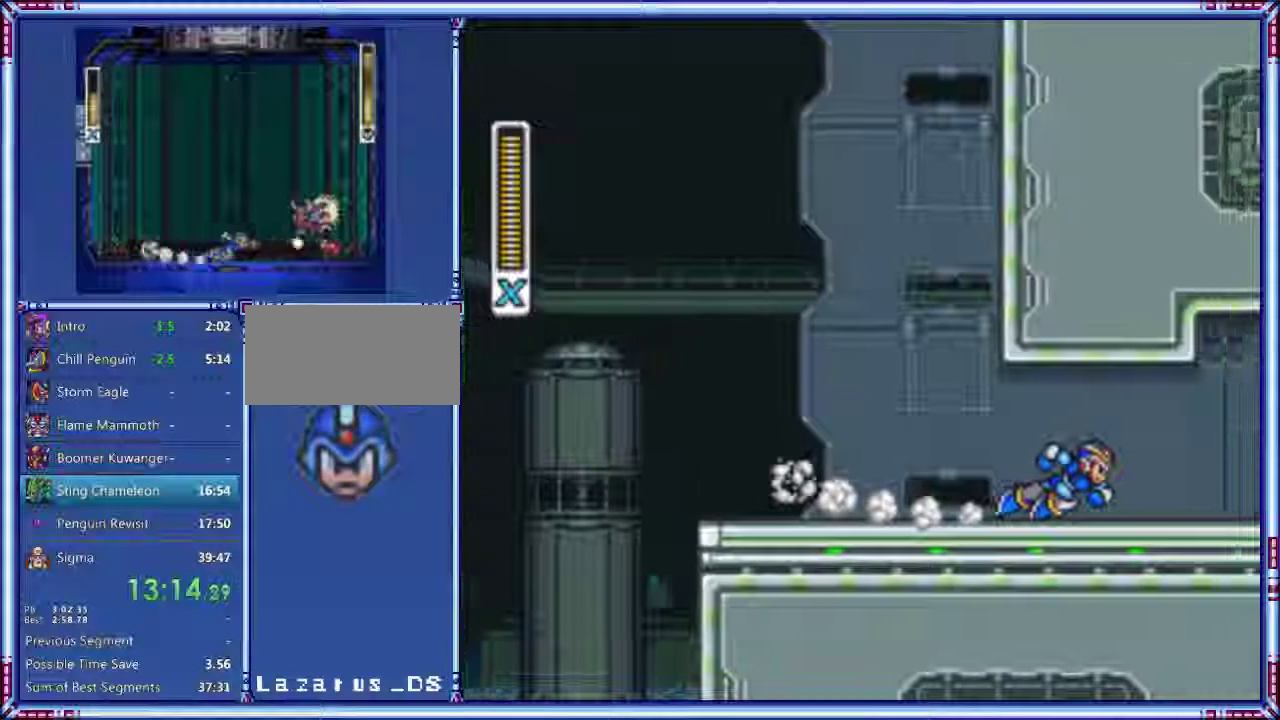
{"buttons": ["DPAD_RIGHT"], "events": []}
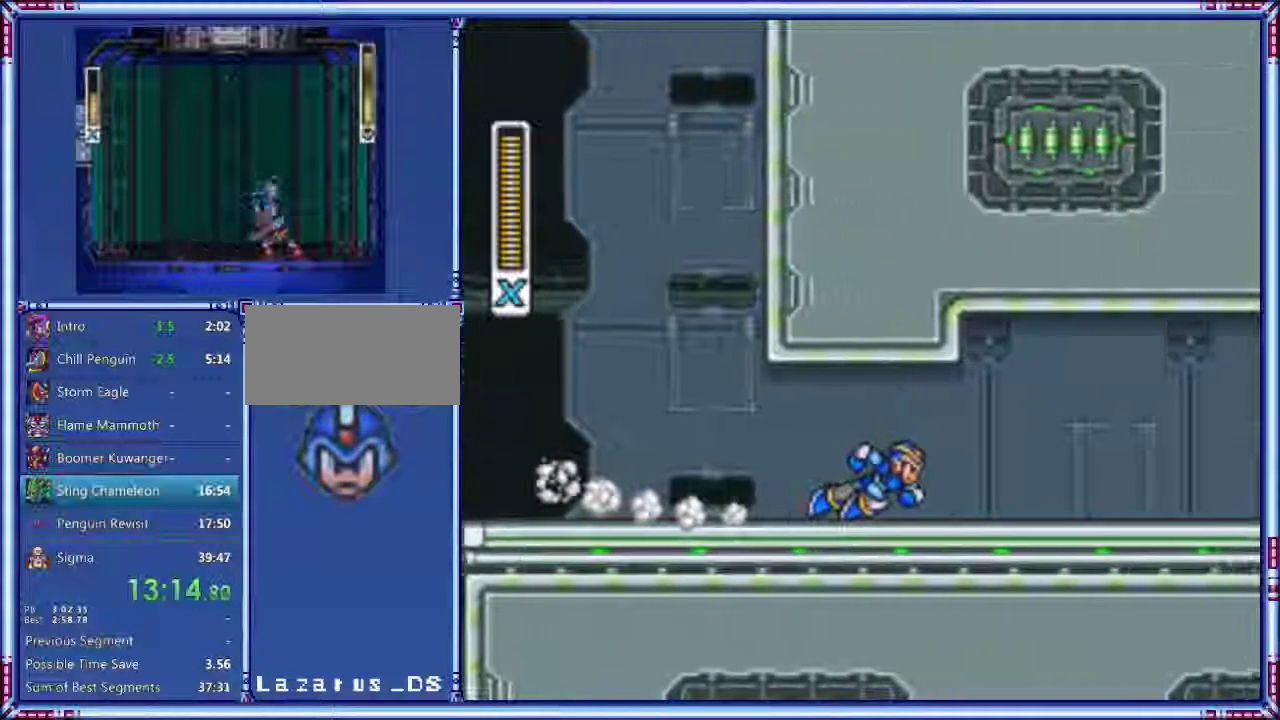
{"buttons": ["DPAD_RIGHT"], "events": []}
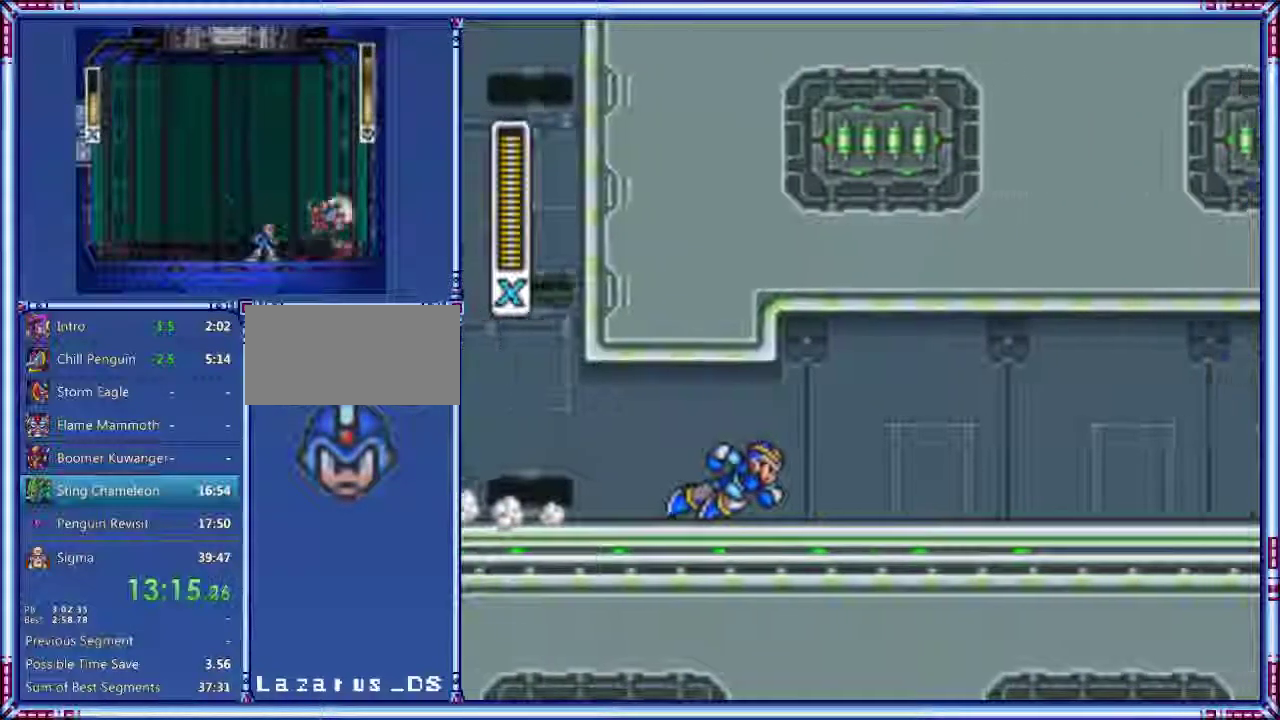
{"buttons": ["DPAD_RIGHT"], "events": []}
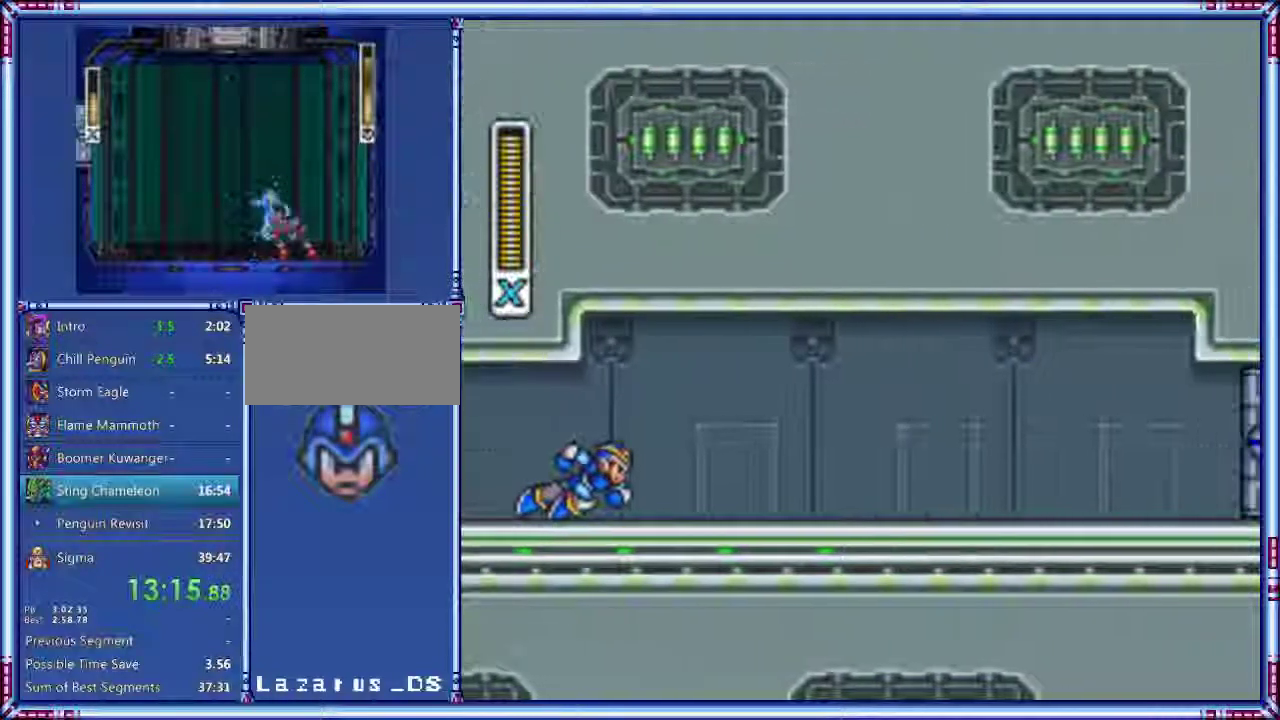
{"buttons": ["DPAD_RIGHT"], "events": []}
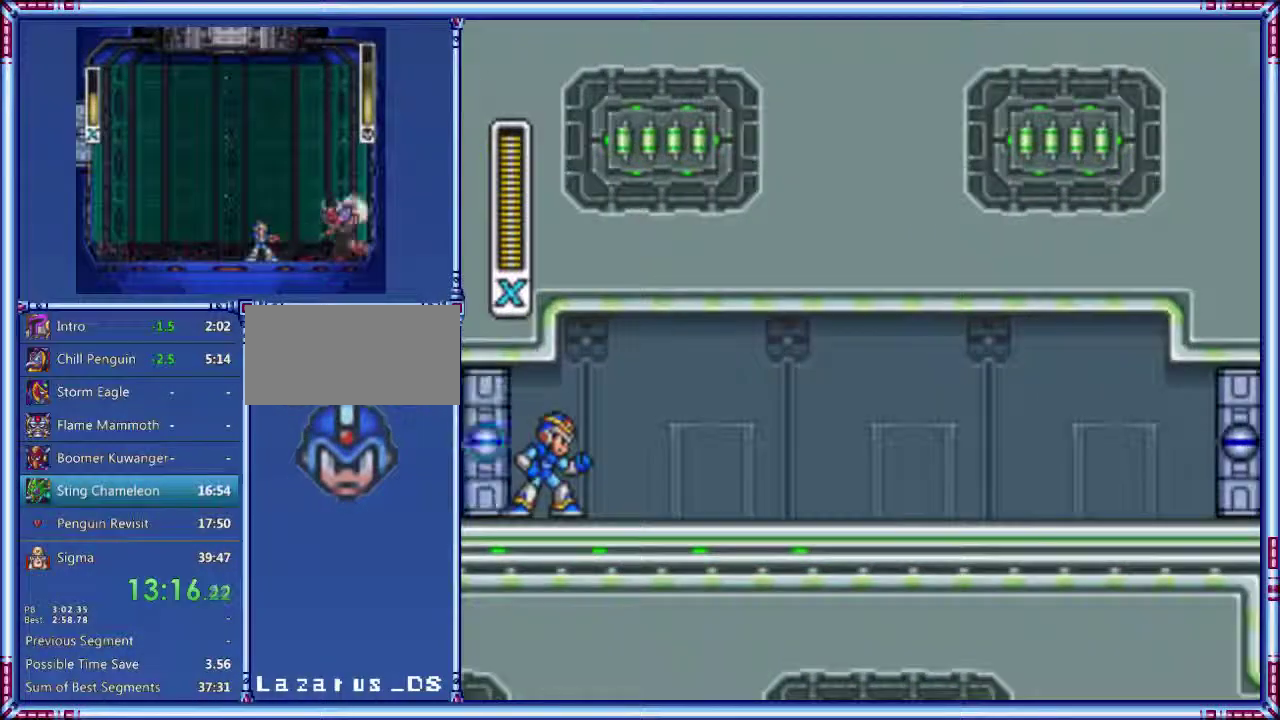
{"buttons": ["DPAD_RIGHT"], "events": []}
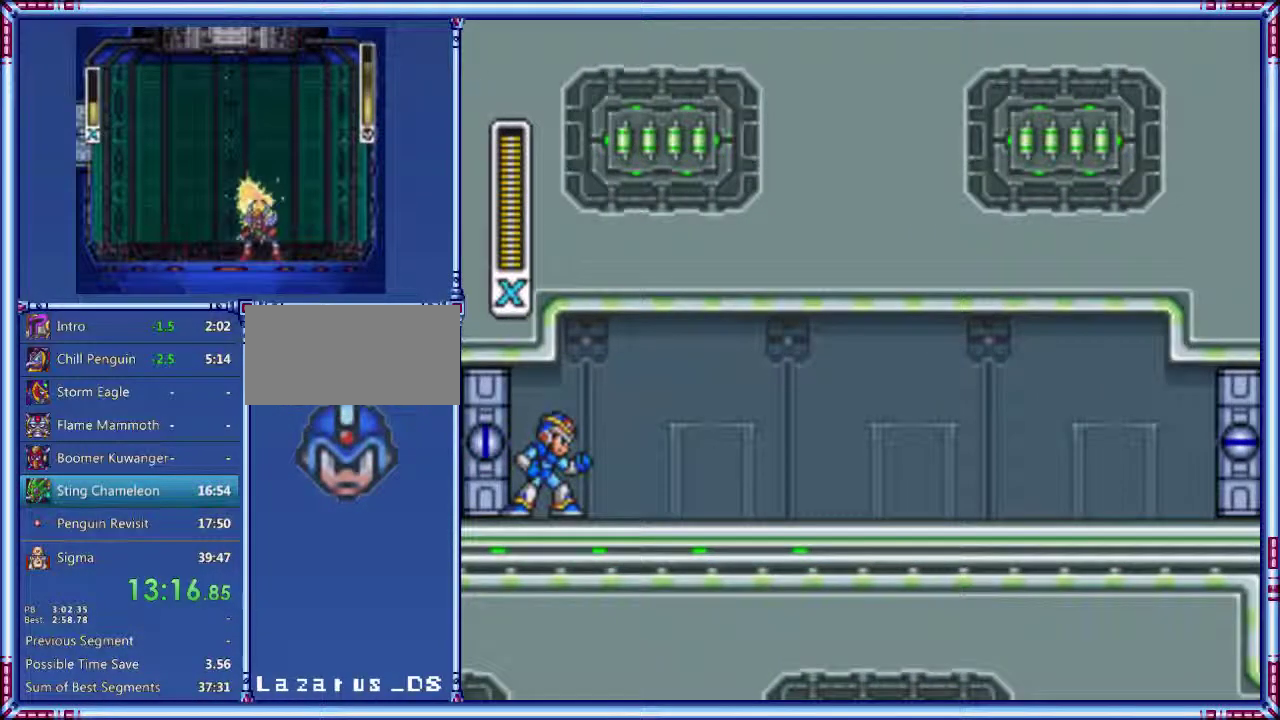
{"buttons": ["DPAD_RIGHT"], "events": []}
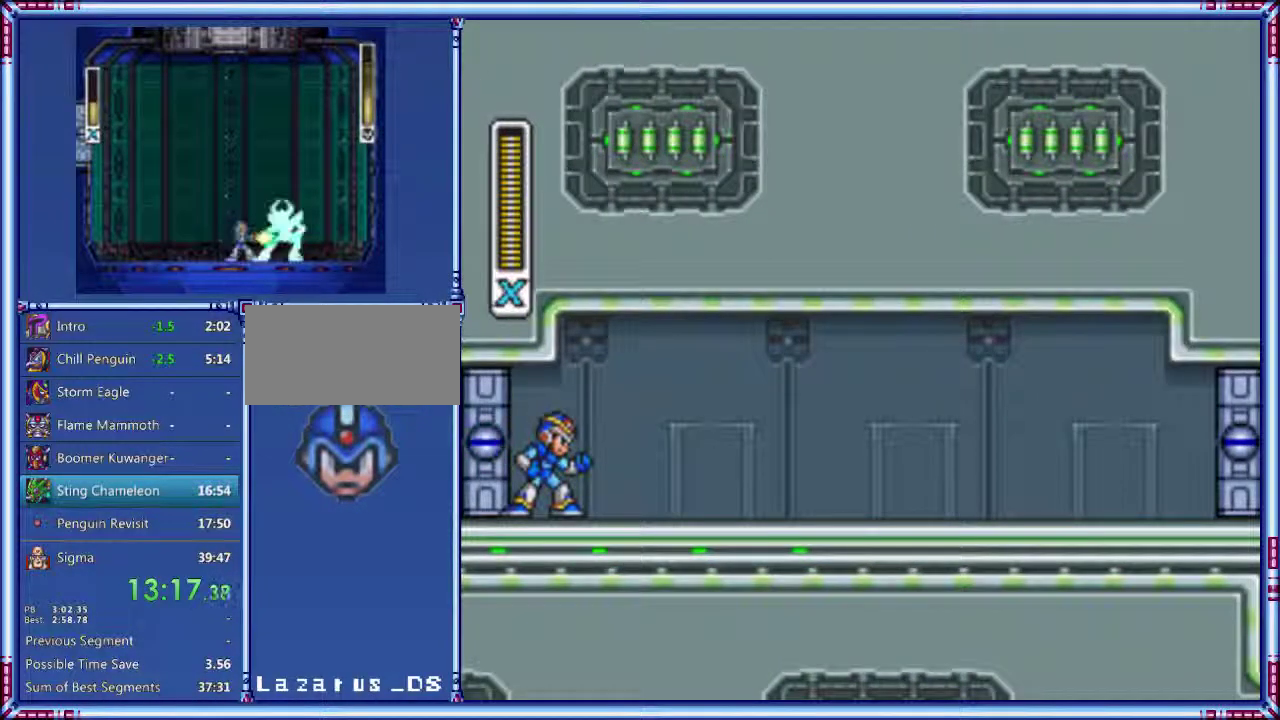
{"buttons": ["A", "DPAD_RIGHT"], "events": [[100, "A", "down"]]}
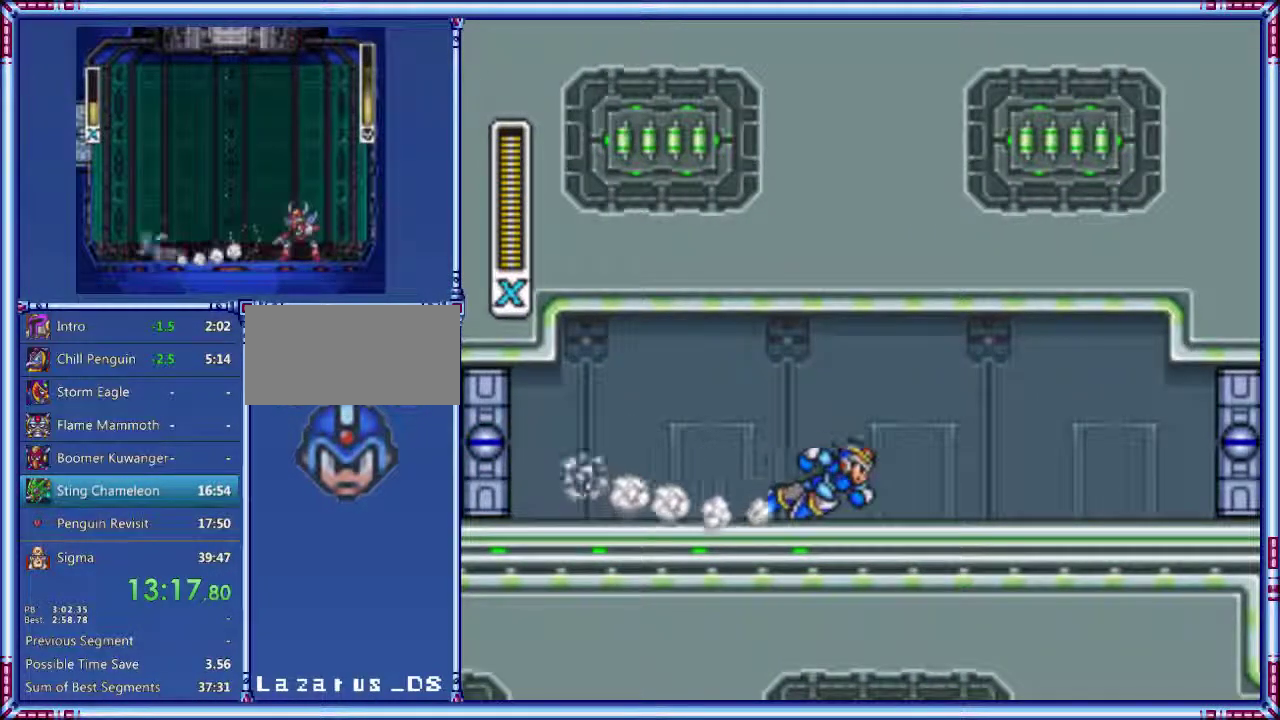
{"buttons": ["A", "DPAD_RIGHT"], "events": [[220, "A", "up"], [280, "A", "down"]]}
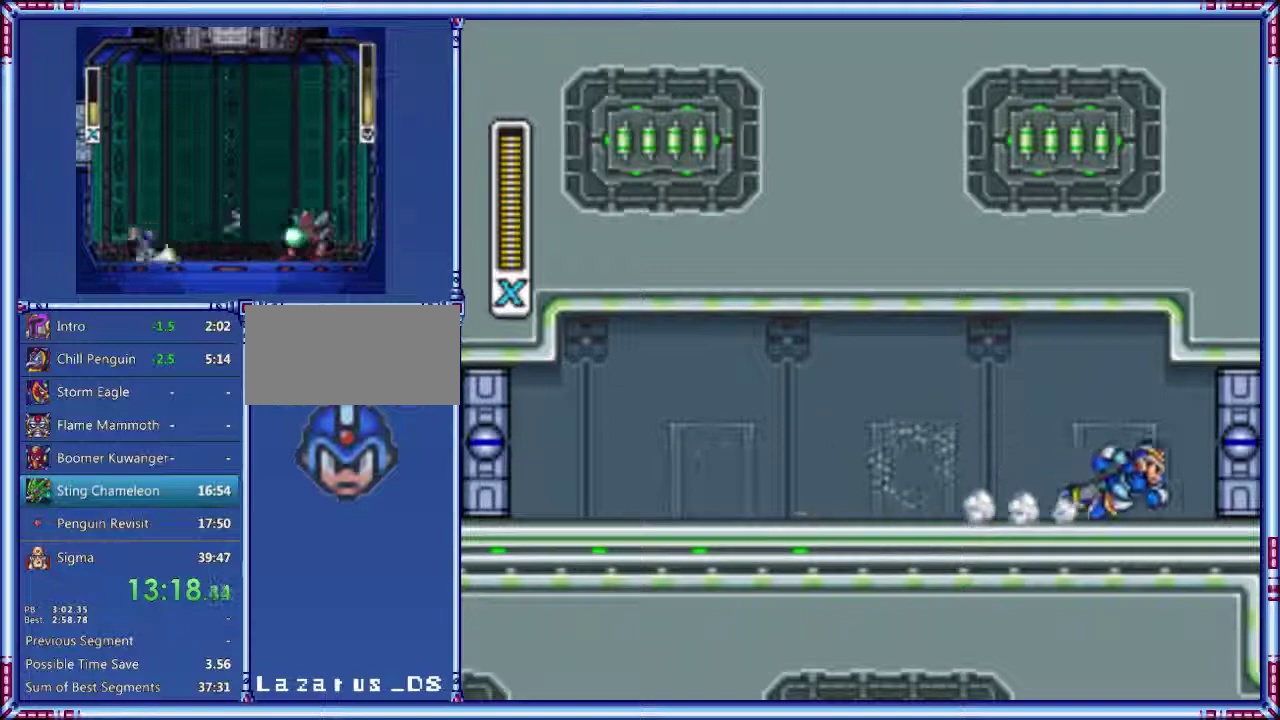
{"buttons": ["DPAD_RIGHT"], "events": [[300, "A", "up"]]}
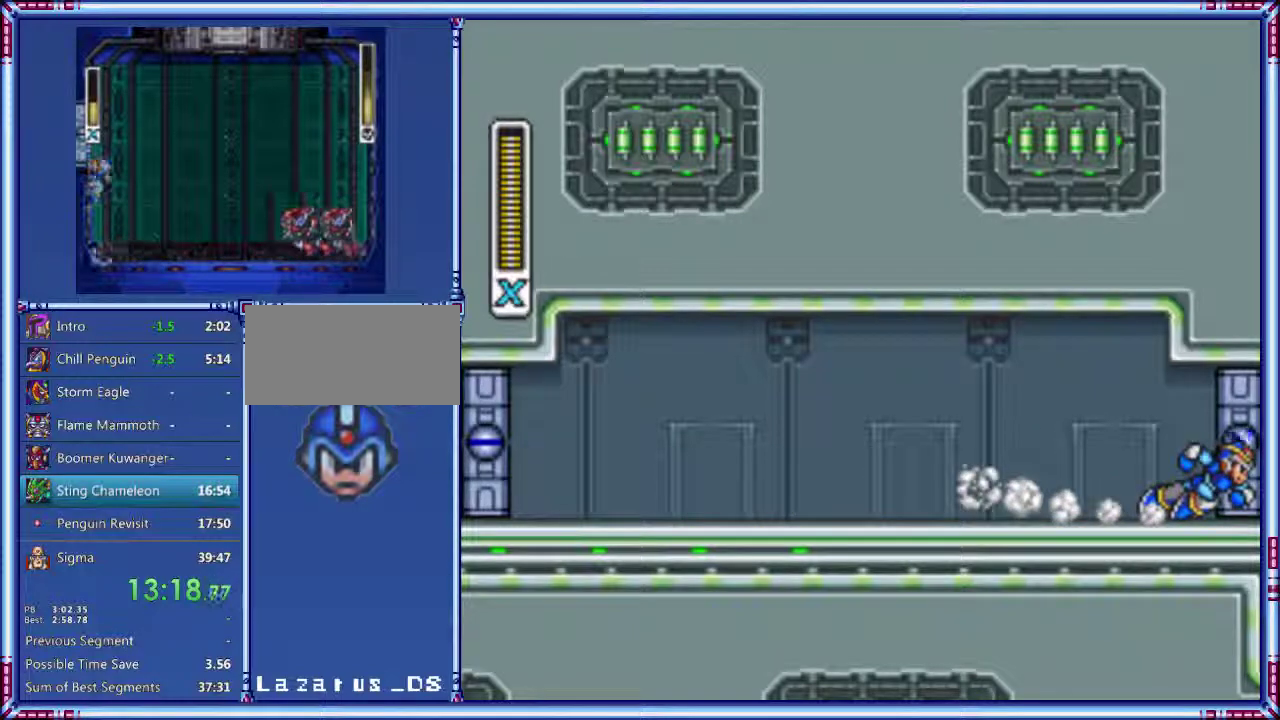
{"buttons": [], "events": [[120, "DPAD_RIGHT", "up"]]}